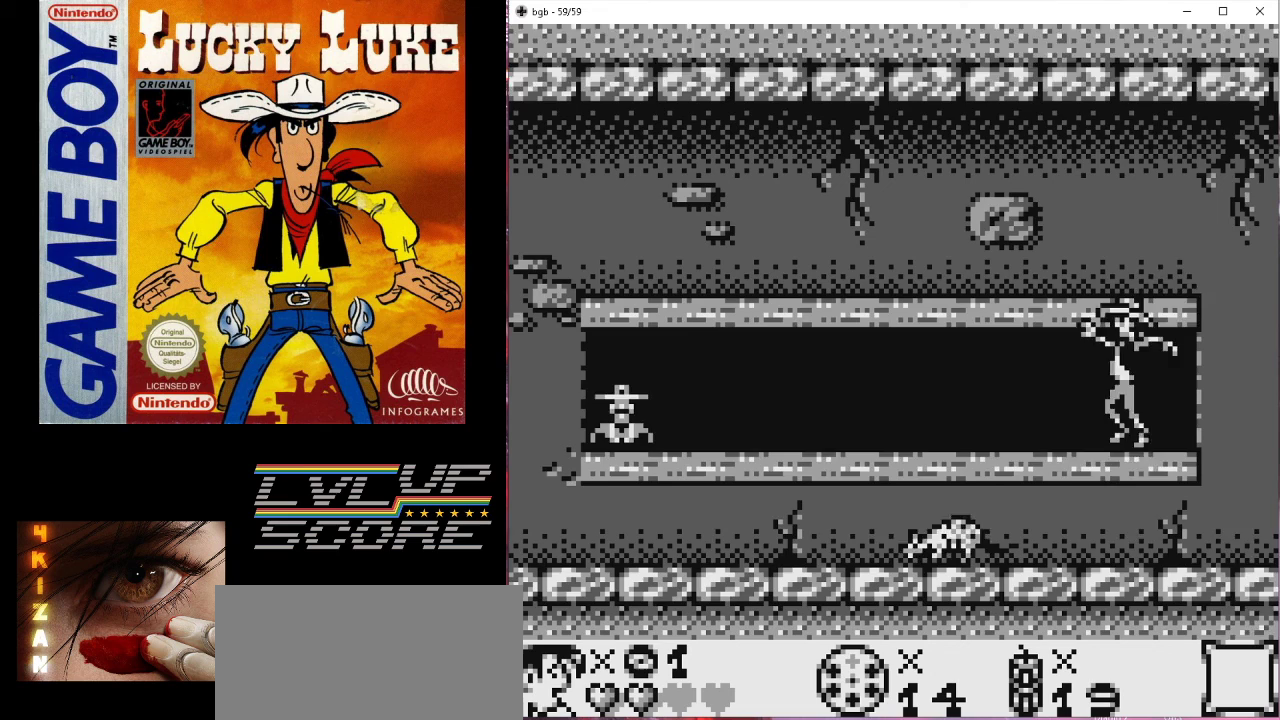
Gameplay with a controller (Nintendo layout); each line is a JSON object with the inputs held at the frame after it. "events" lists button and stick changes between this image and that frame as [ms after this image, input, new state], when the widget could be followed in between. Not read: L3 R3.
{"buttons": ["DPAD_DOWN"], "events": [[100, "A", "down"], [133, "DPAD_LEFT", "up"], [267, "A", "up"], [400, "DPAD_DOWN", "down"]]}
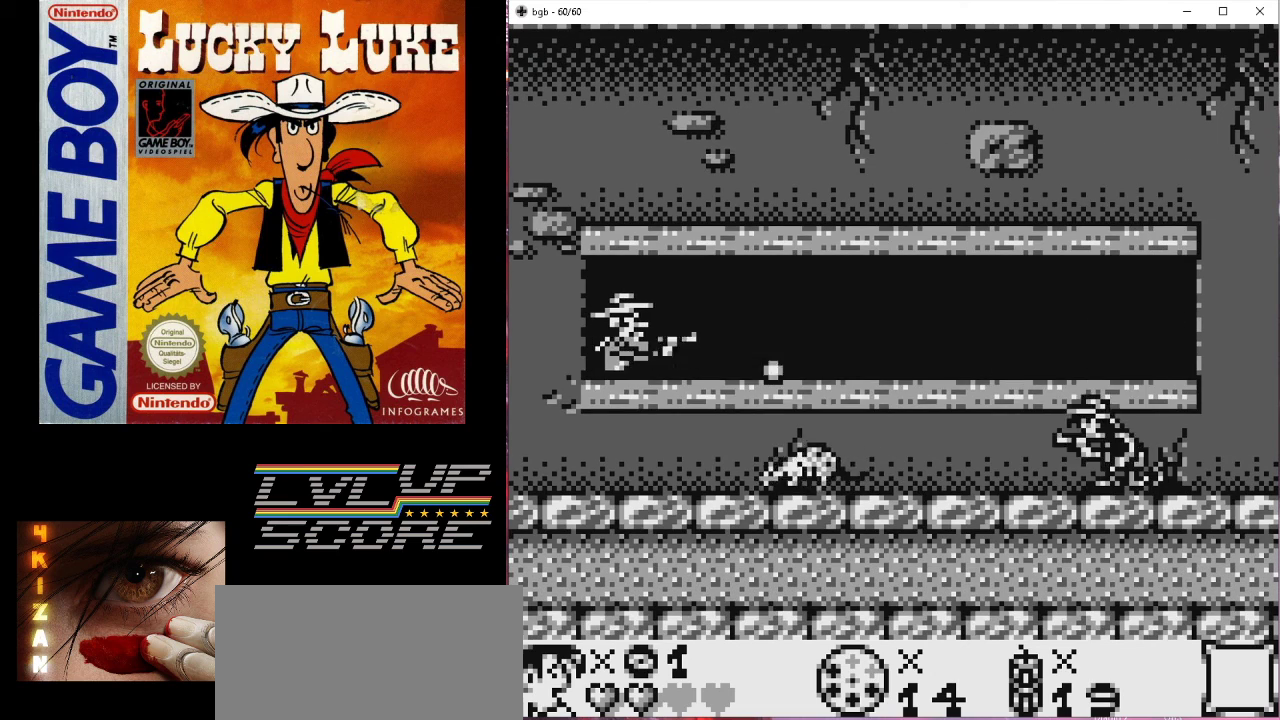
{"buttons": ["DPAD_DOWN"], "events": []}
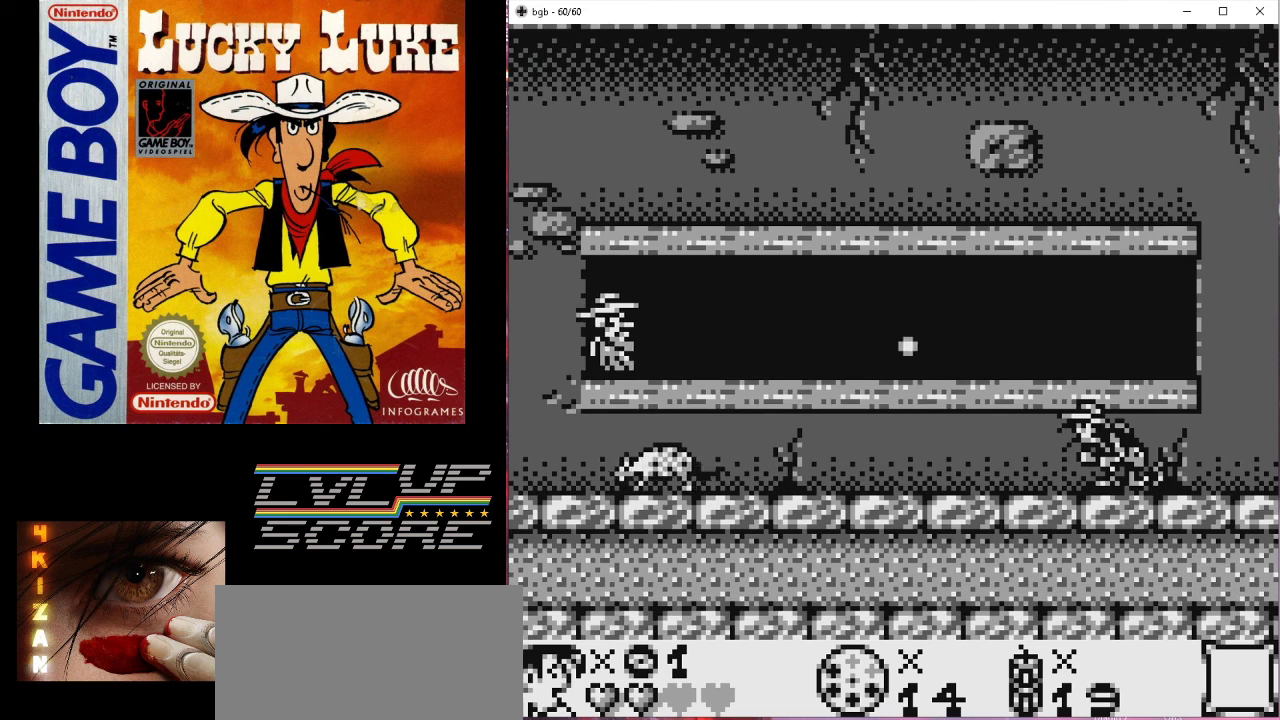
{"buttons": ["DPAD_LEFT"], "events": [[433, "DPAD_DOWN", "up"], [467, "DPAD_LEFT", "down"]]}
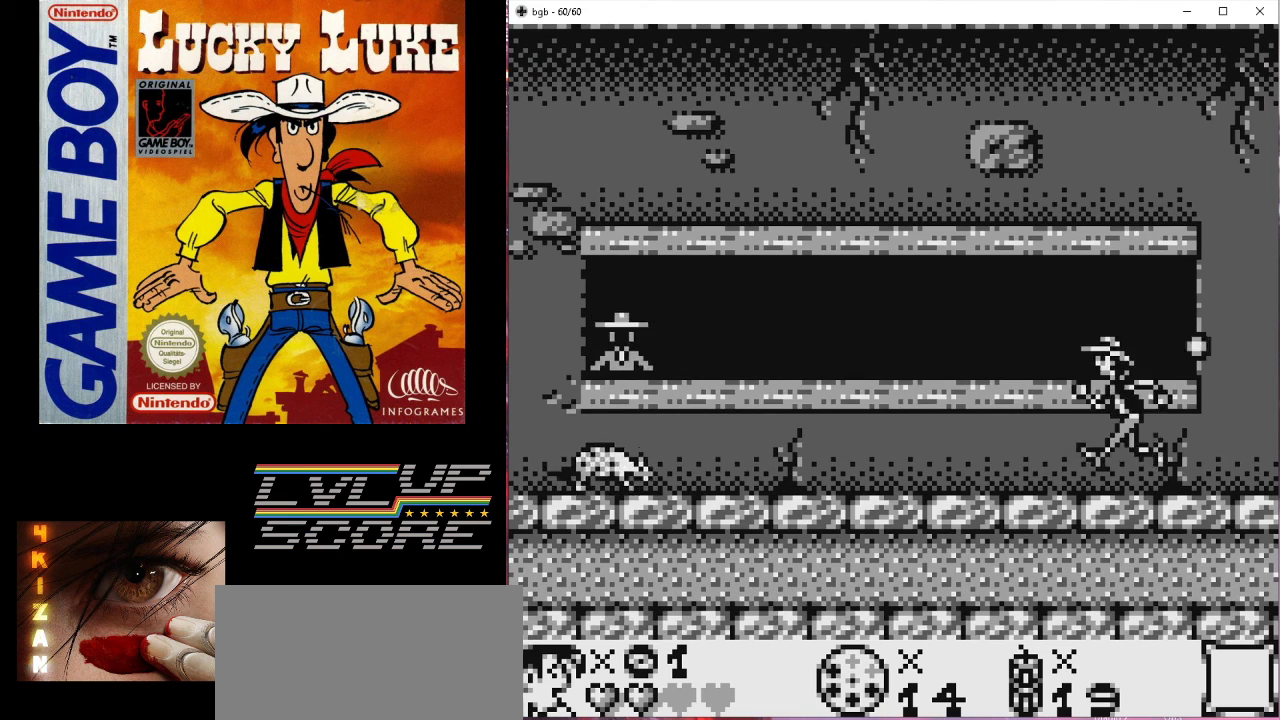
{"buttons": [], "events": [[233, "DPAD_LEFT", "up"]]}
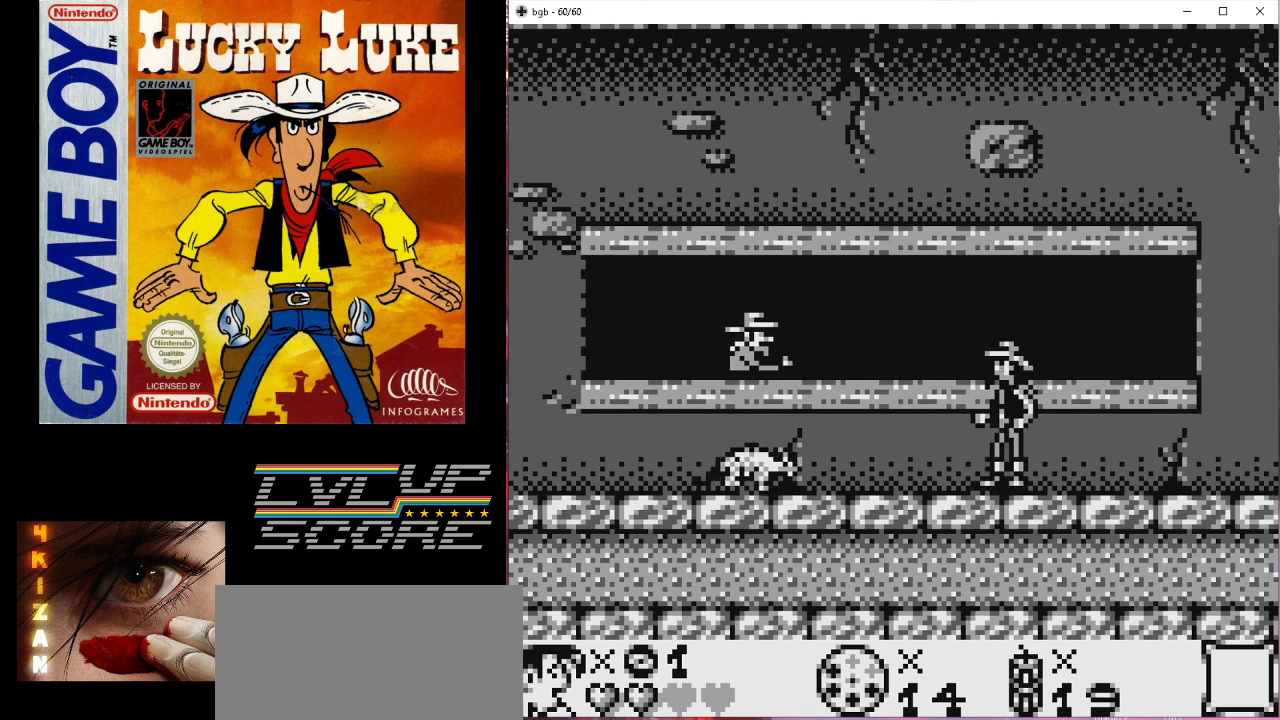
{"buttons": ["DPAD_LEFT"], "events": [[33, "DPAD_LEFT", "down"], [67, "B", "down"], [233, "B", "up"]]}
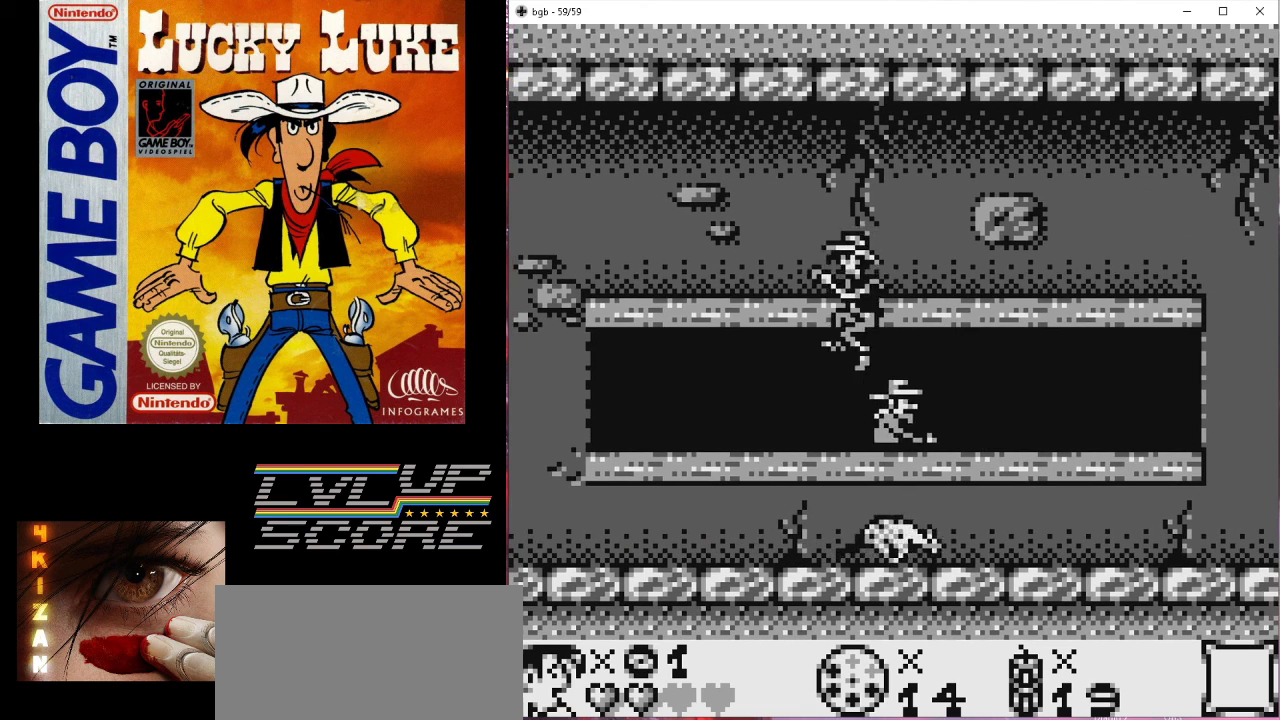
{"buttons": [], "events": [[133, "DPAD_LEFT", "up"], [267, "DPAD_RIGHT", "down"], [500, "DPAD_RIGHT", "up"]]}
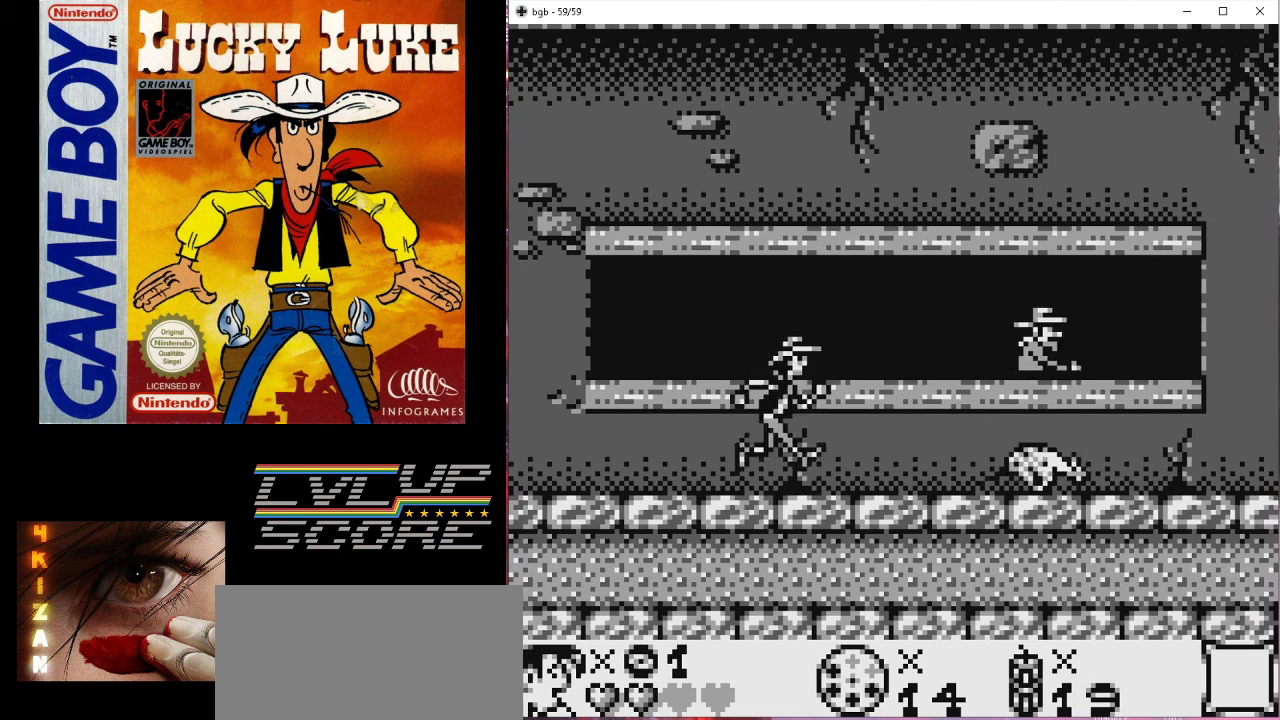
{"buttons": [], "events": [[233, "A", "down"], [500, "A", "up"]]}
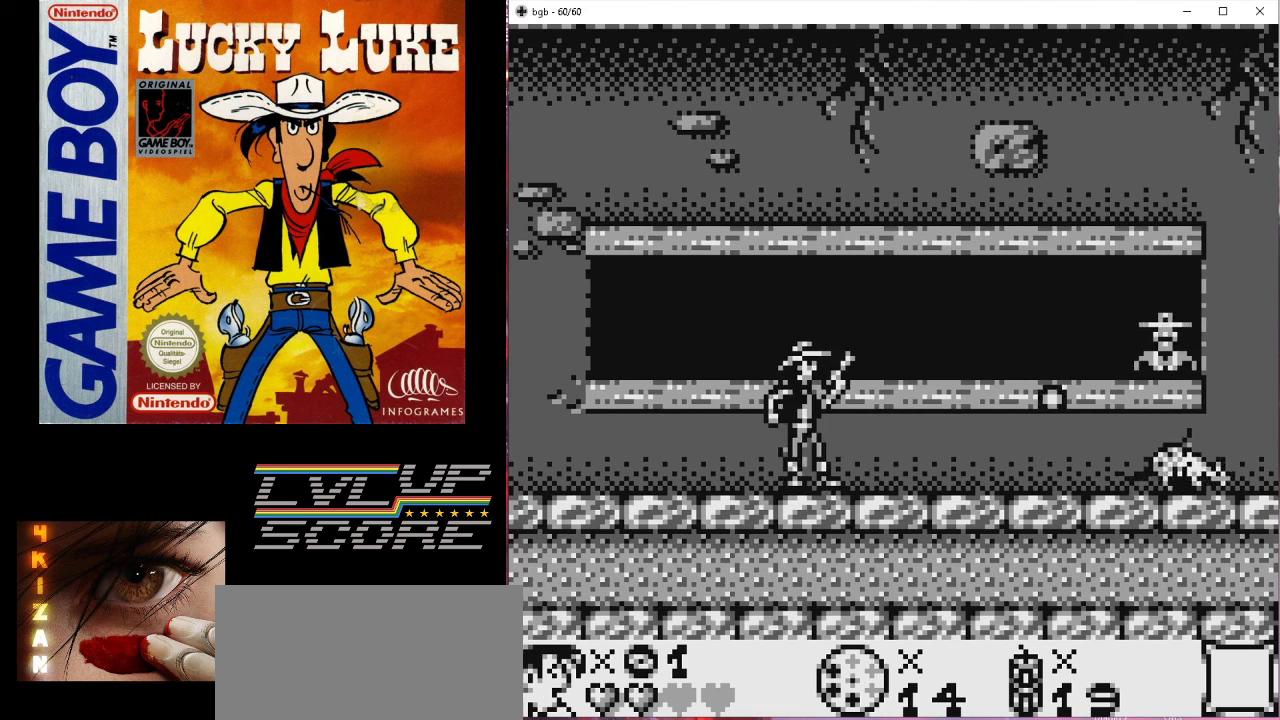
{"buttons": [], "events": []}
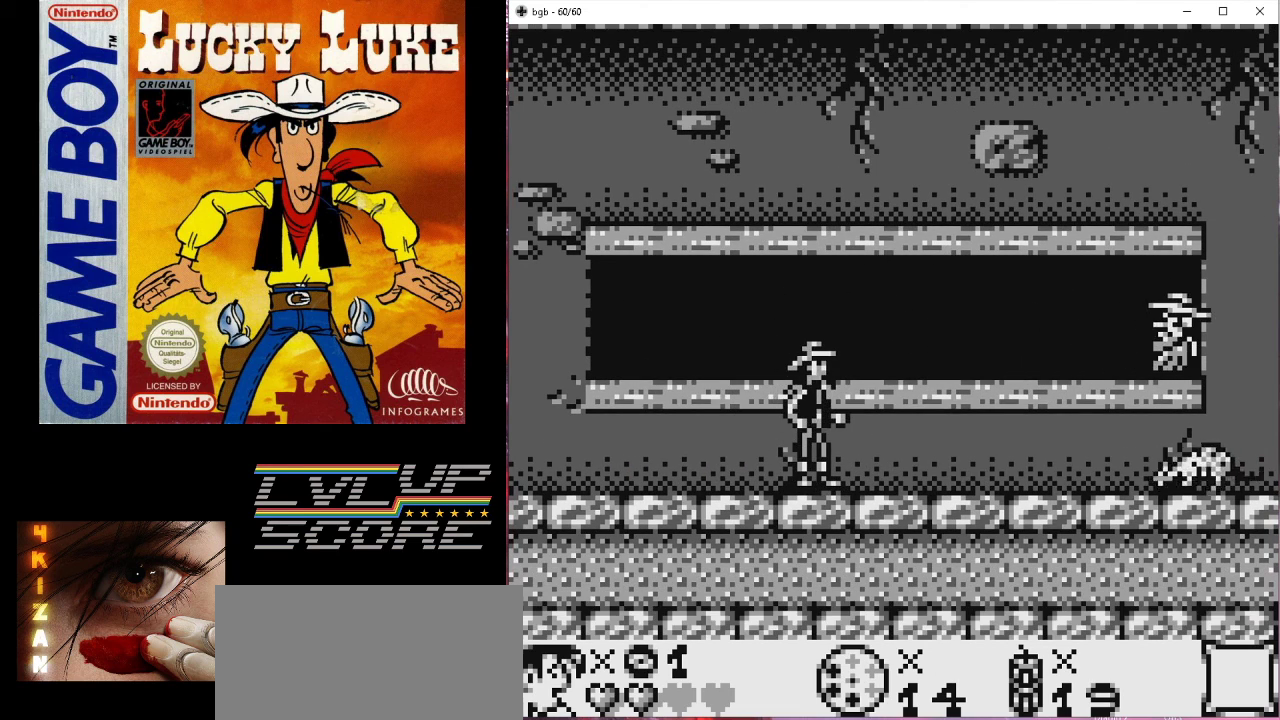
{"buttons": [], "events": []}
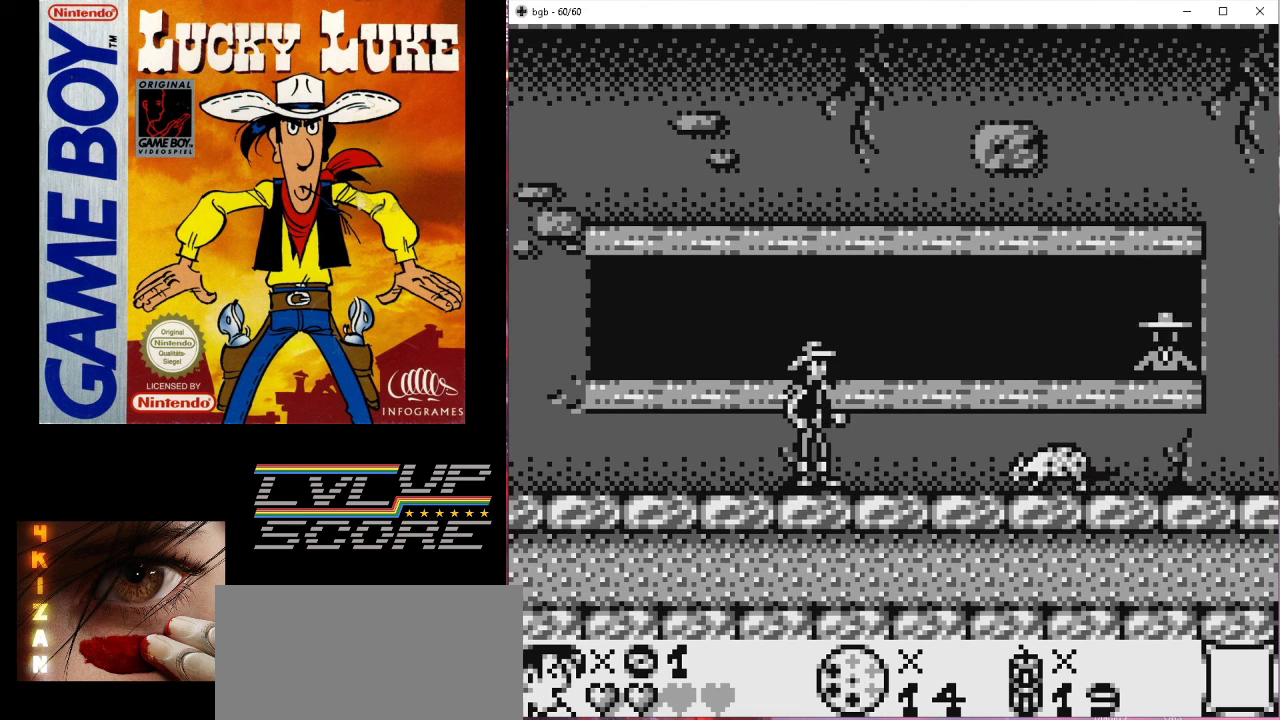
{"buttons": ["DPAD_RIGHT"], "events": [[100, "B", "down"], [167, "DPAD_RIGHT", "down"], [267, "B", "up"]]}
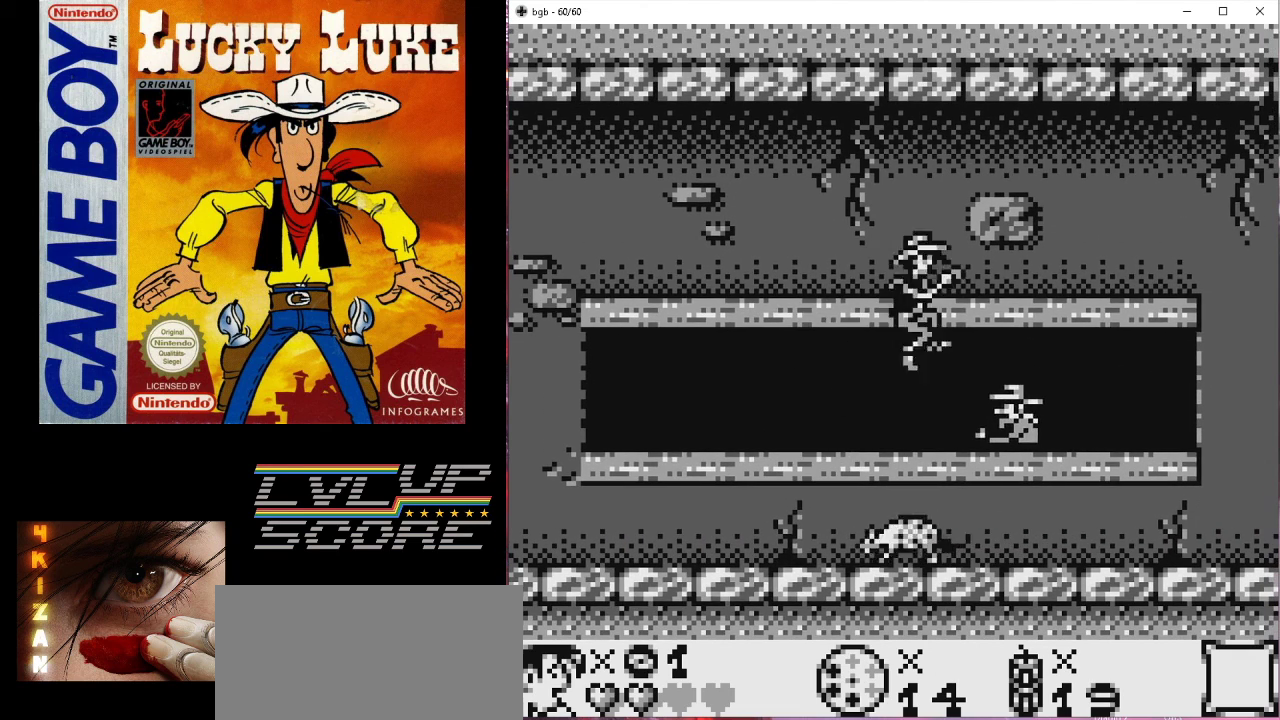
{"buttons": [], "events": [[133, "DPAD_RIGHT", "up"], [267, "DPAD_LEFT", "down"], [433, "DPAD_LEFT", "up"]]}
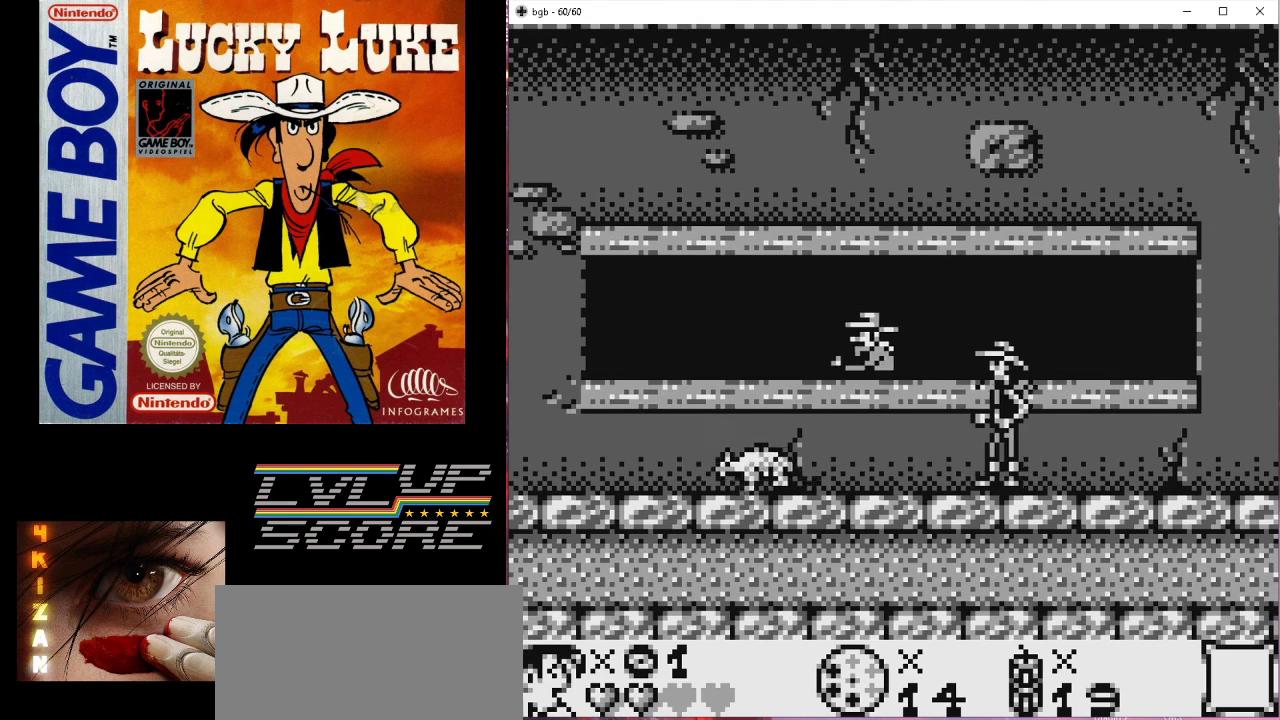
{"buttons": [], "events": []}
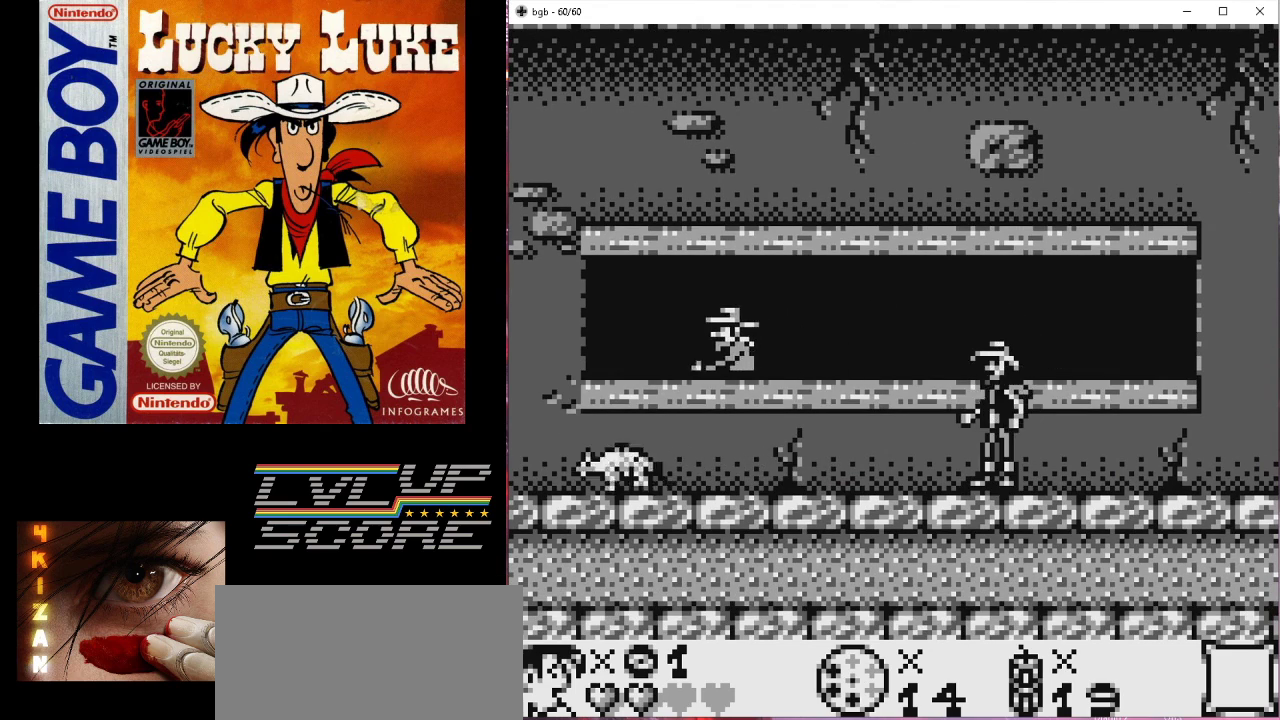
{"buttons": [], "events": [[167, "A", "down"], [367, "A", "up"]]}
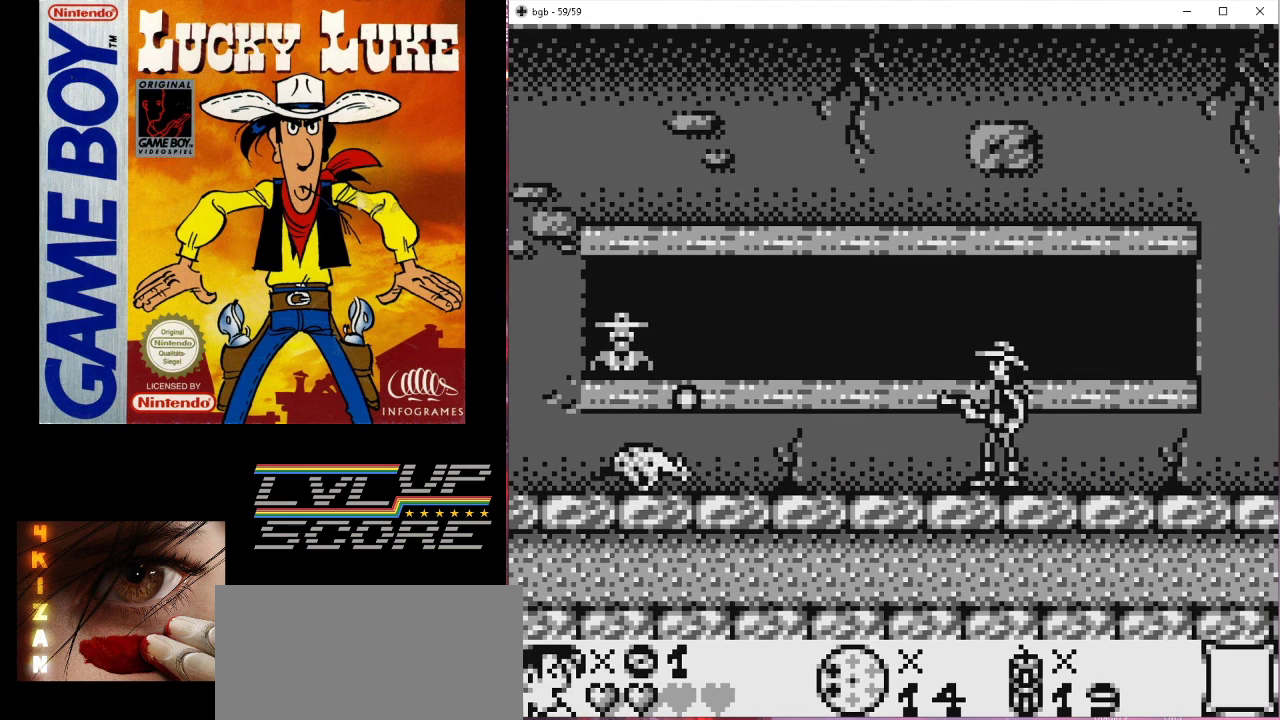
{"buttons": ["B", "DPAD_LEFT"], "events": [[433, "B", "down"], [500, "DPAD_LEFT", "down"]]}
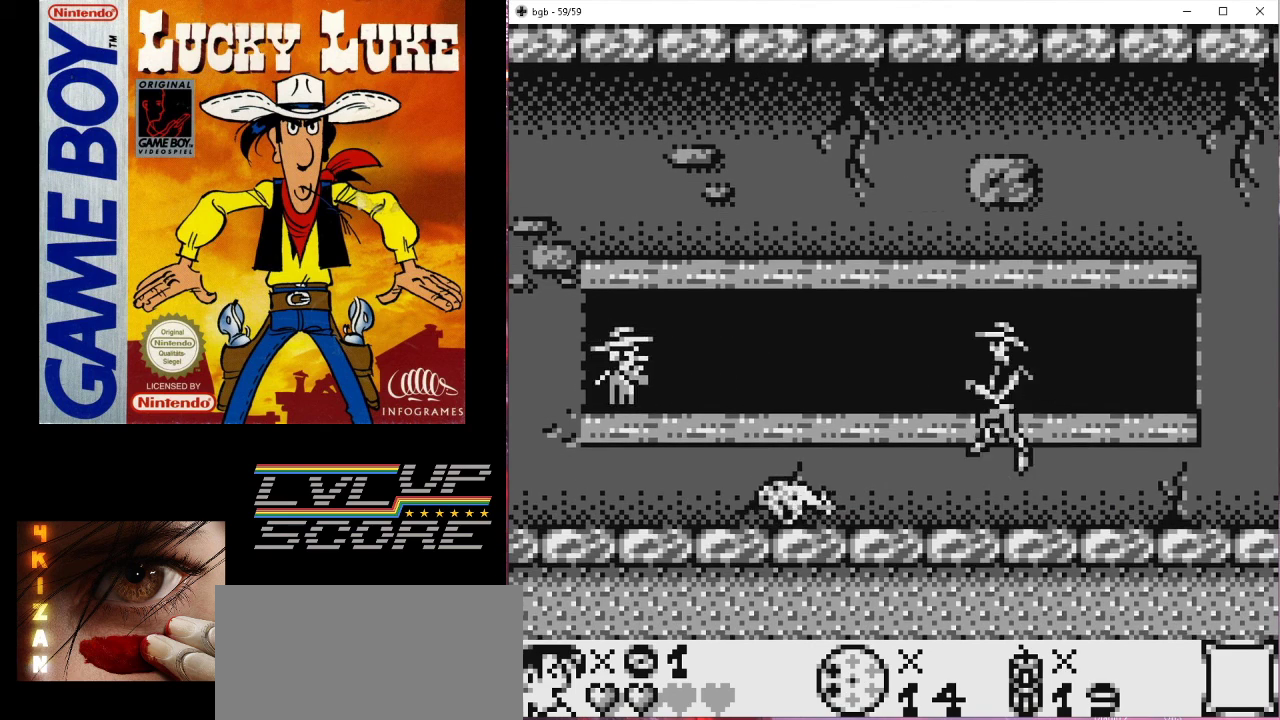
{"buttons": ["DPAD_LEFT"], "events": [[100, "B", "up"]]}
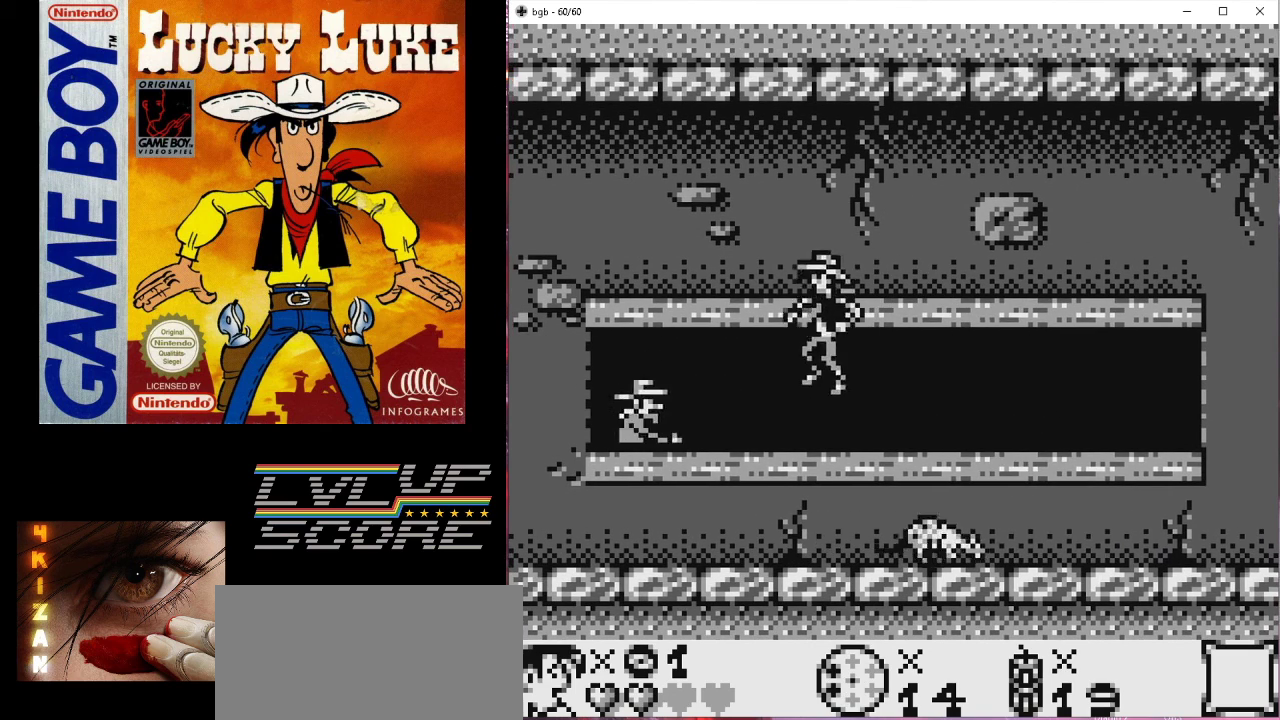
{"buttons": ["DPAD_RIGHT"], "events": [[233, "DPAD_LEFT", "up"], [400, "DPAD_RIGHT", "down"]]}
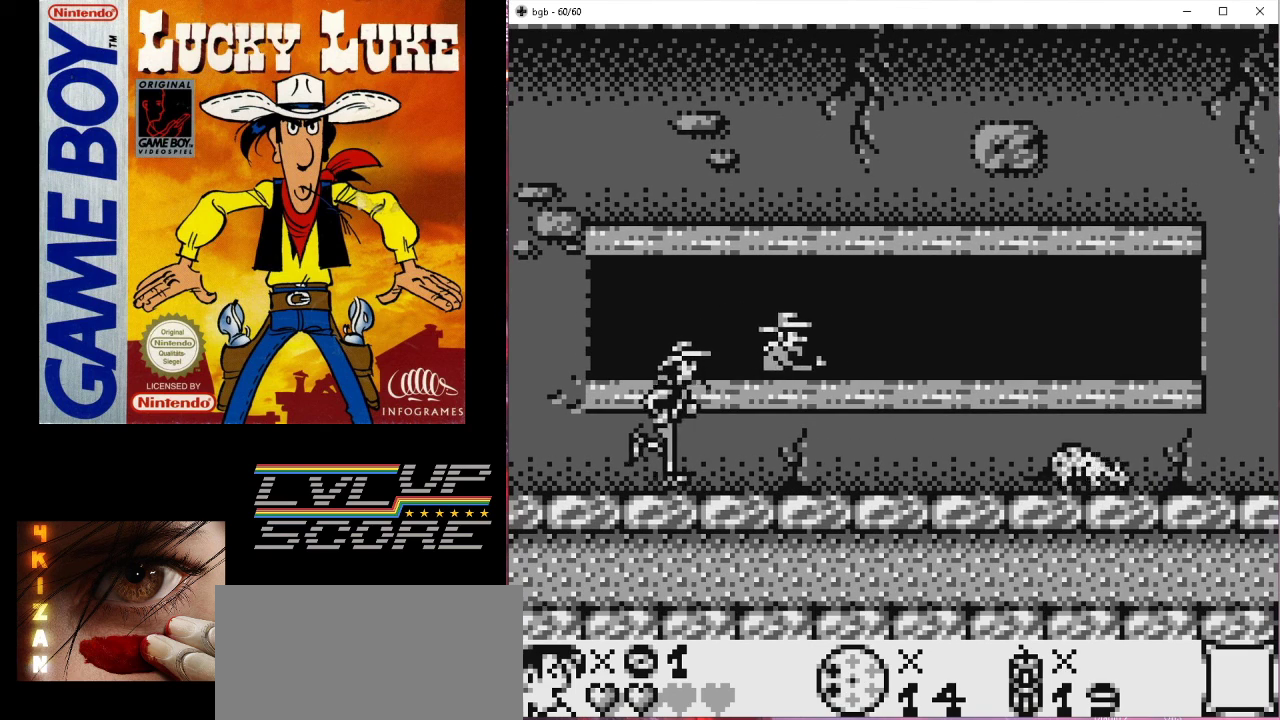
{"buttons": [], "events": [[33, "DPAD_RIGHT", "up"]]}
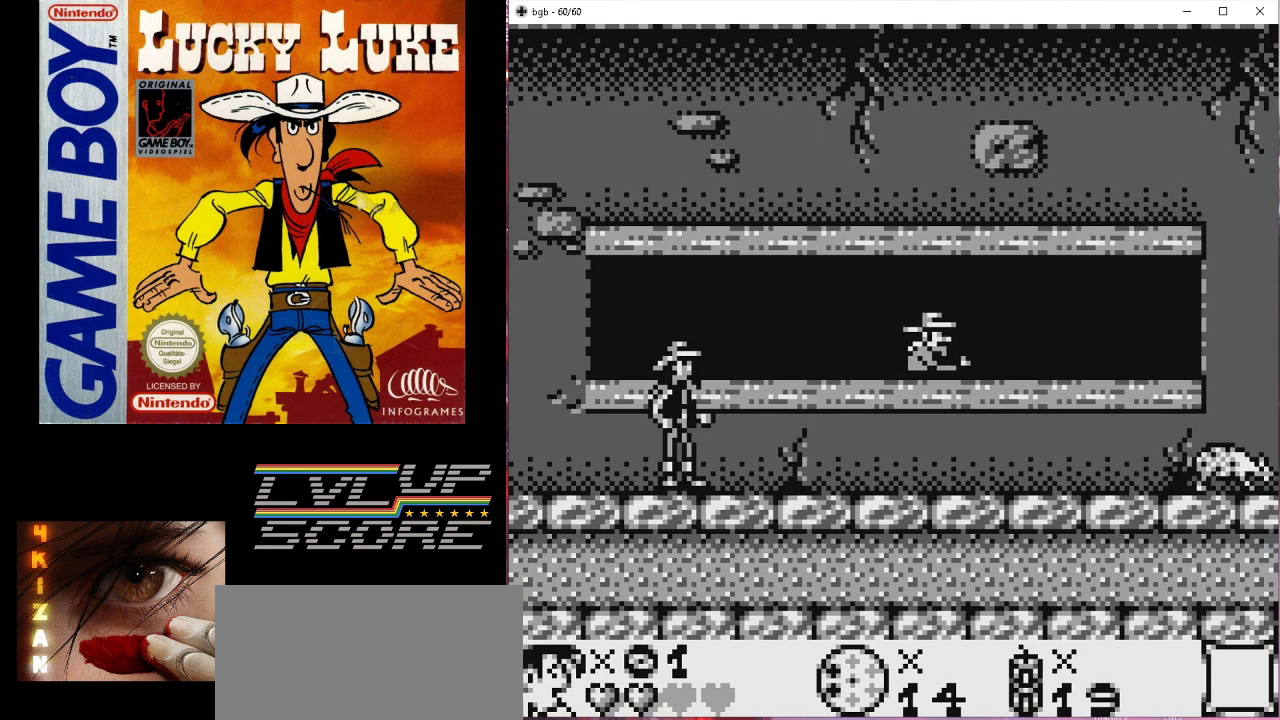
{"buttons": ["A"], "events": [[467, "A", "down"]]}
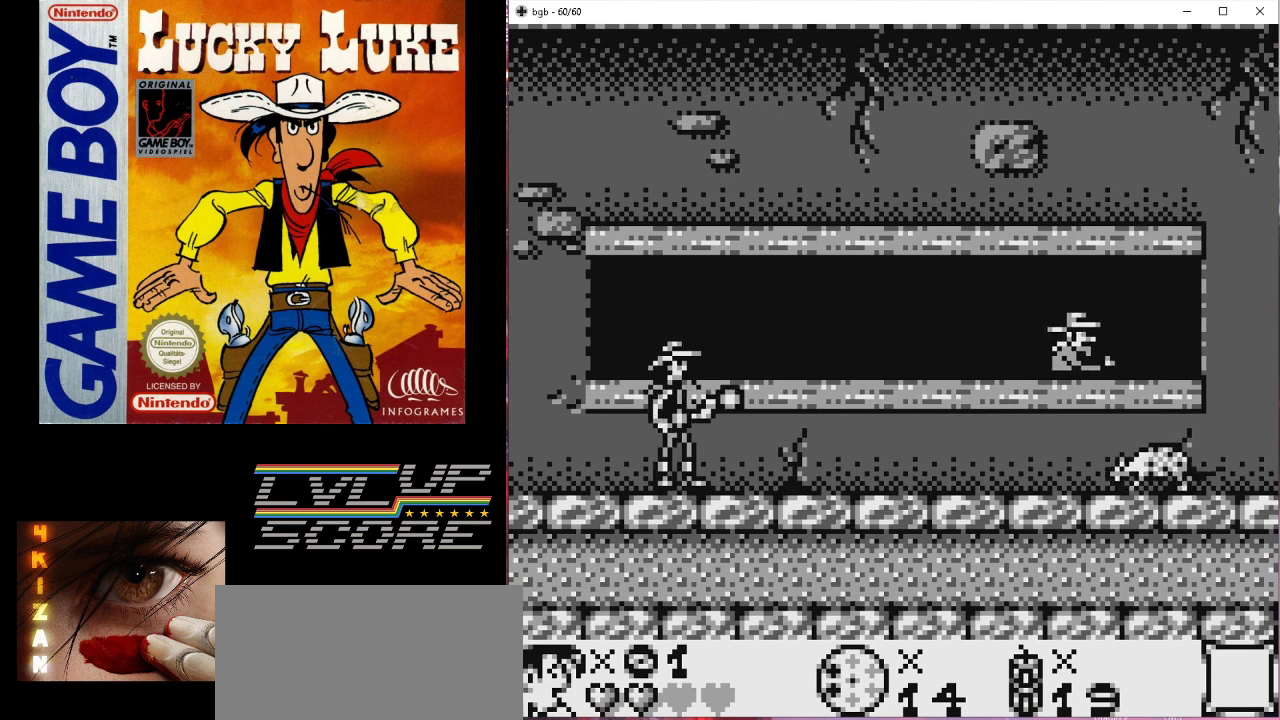
{"buttons": [], "events": [[100, "A", "up"]]}
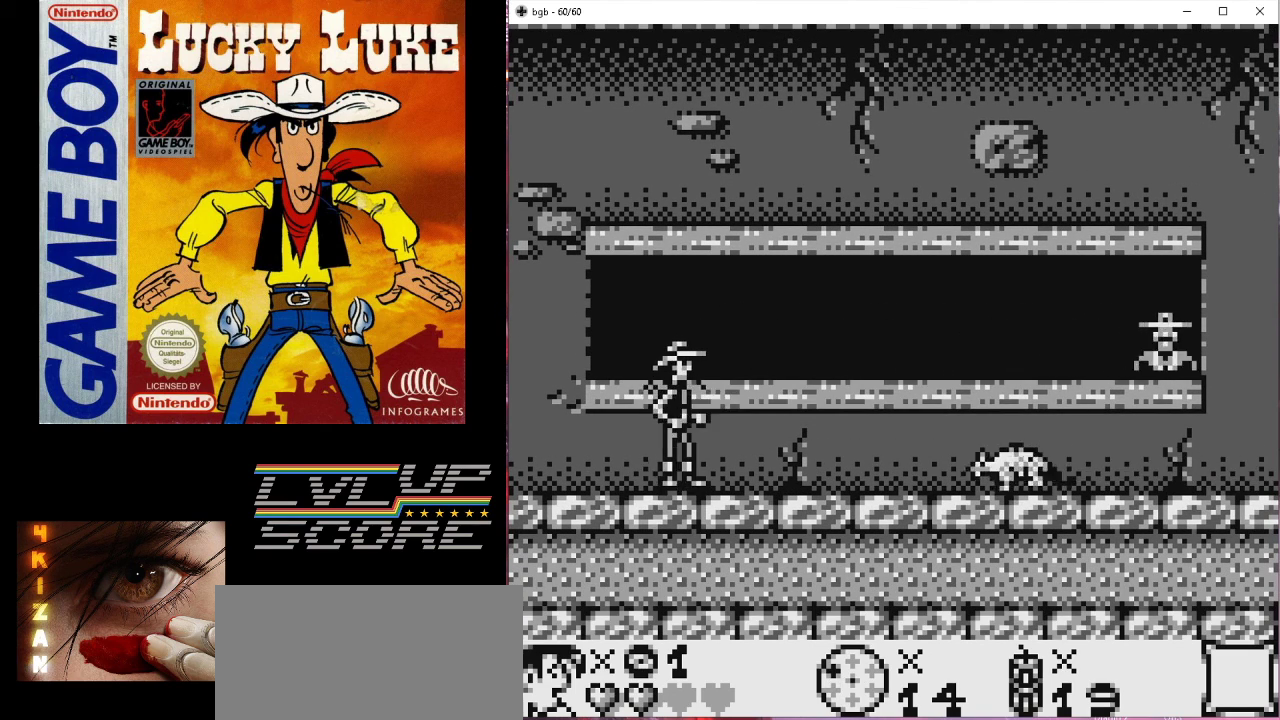
{"buttons": ["DPAD_RIGHT"], "events": [[67, "DPAD_RIGHT", "down"], [167, "B", "down"], [367, "B", "up"]]}
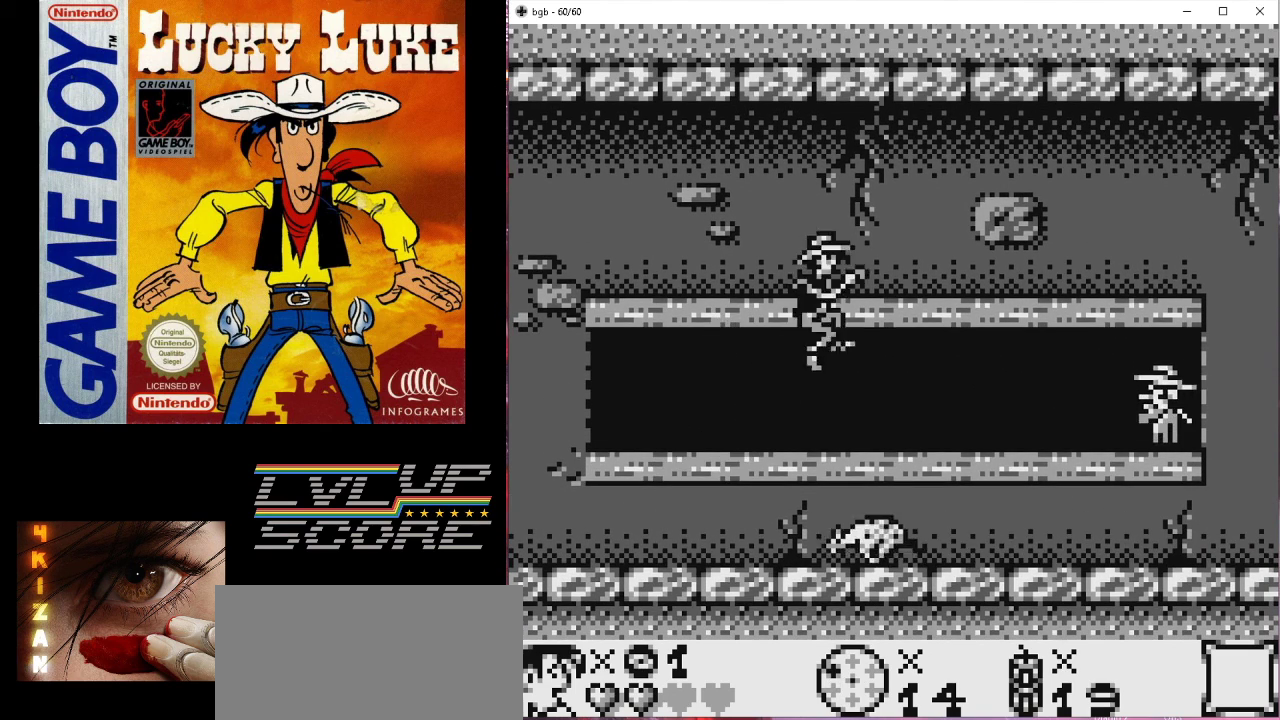
{"buttons": [], "events": [[333, "DPAD_RIGHT", "up"]]}
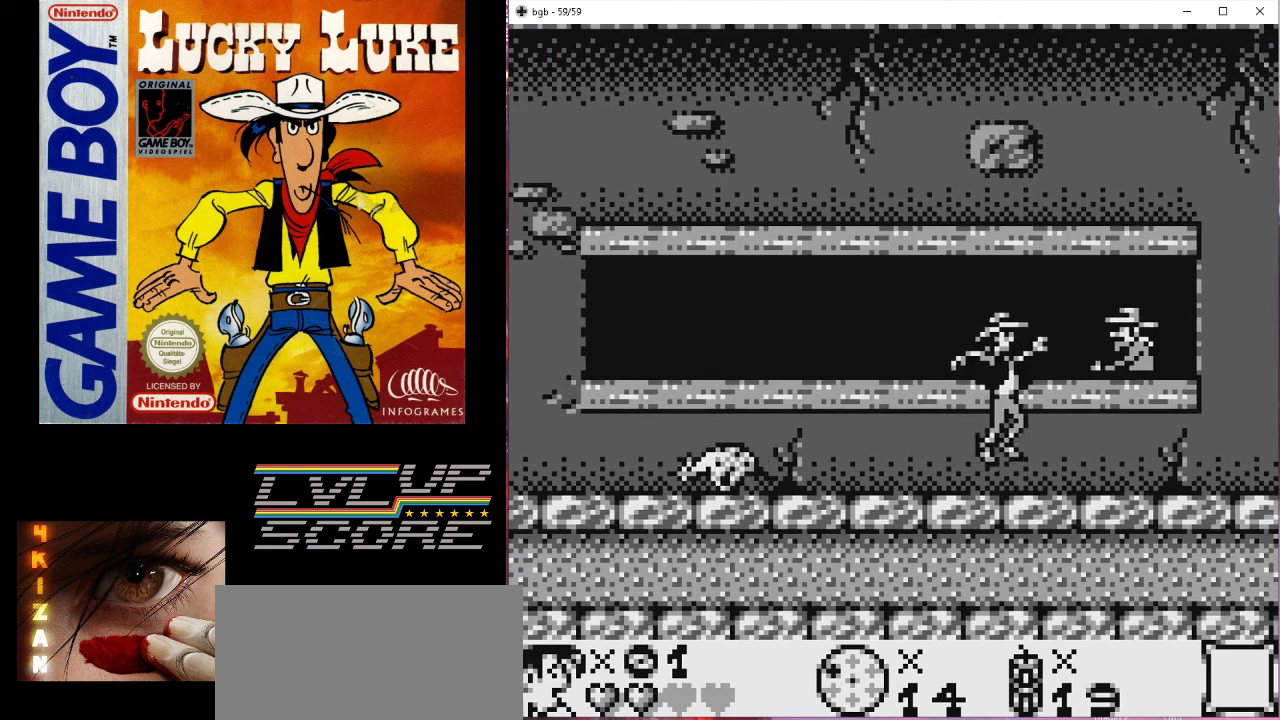
{"buttons": [], "events": [[133, "DPAD_RIGHT", "down"], [300, "DPAD_RIGHT", "up"]]}
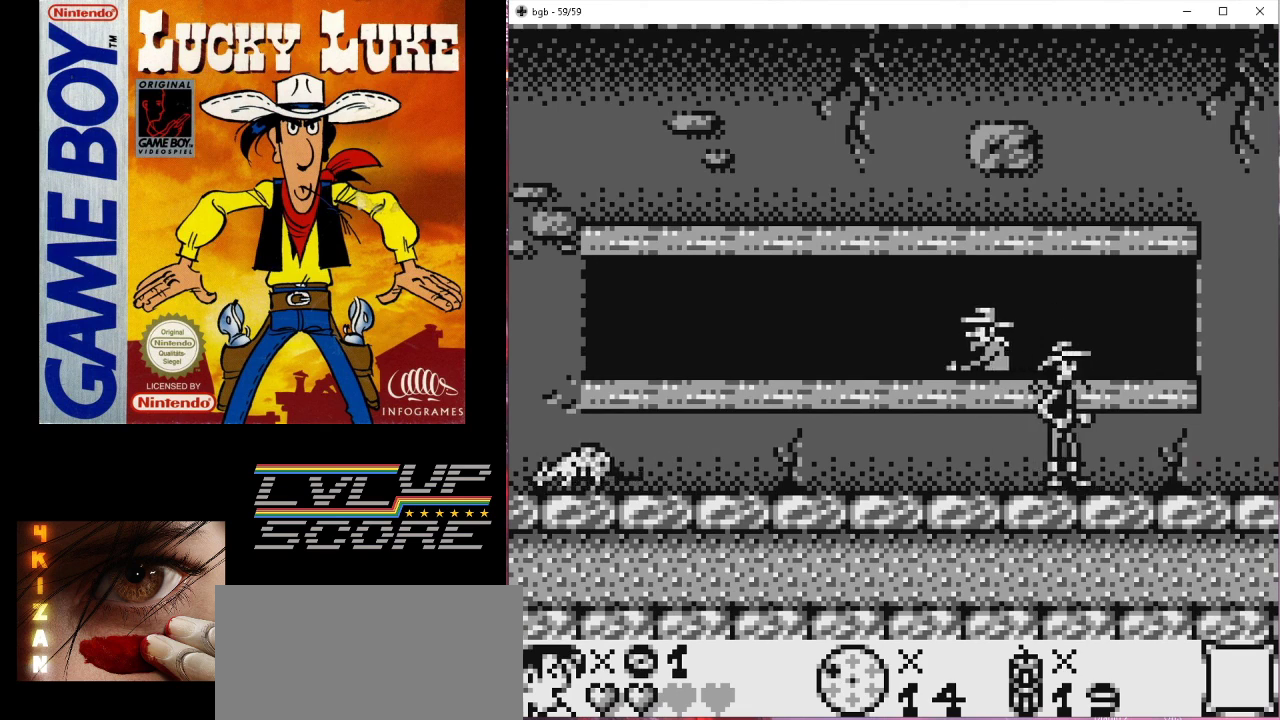
{"buttons": [], "events": [[33, "DPAD_LEFT", "down"], [100, "DPAD_LEFT", "up"]]}
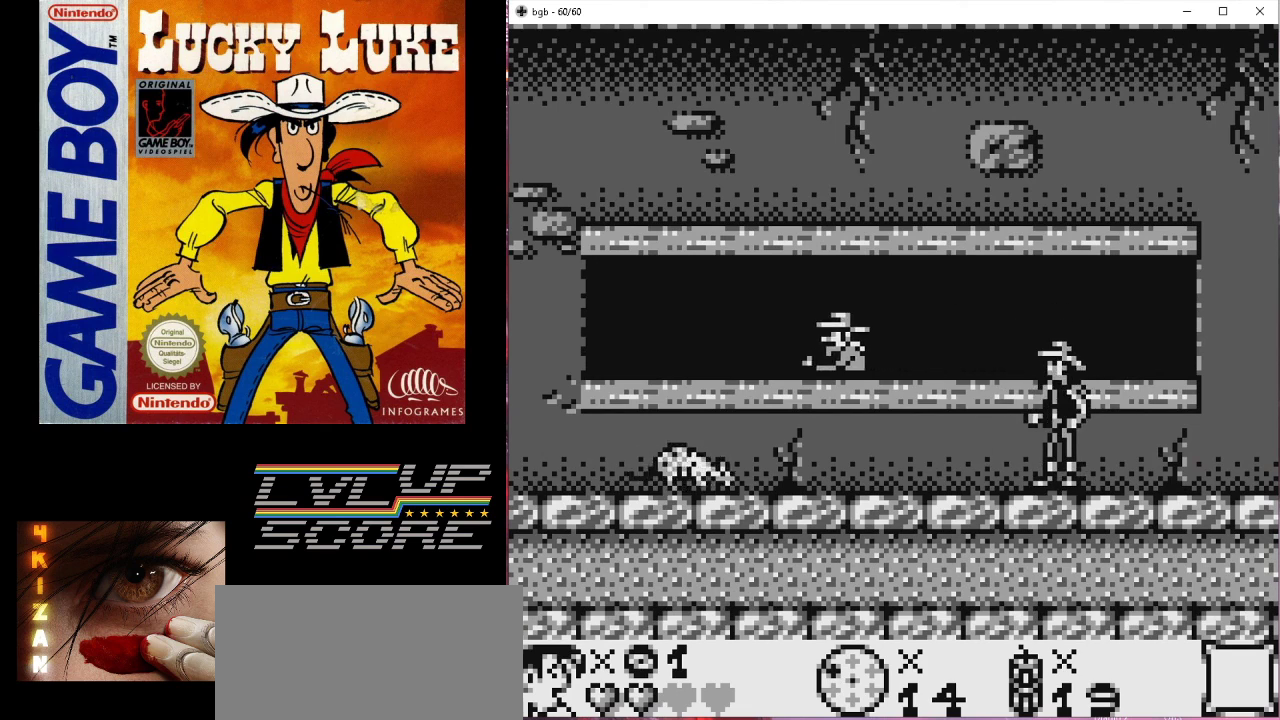
{"buttons": [], "events": [[300, "A", "down"], [467, "A", "up"]]}
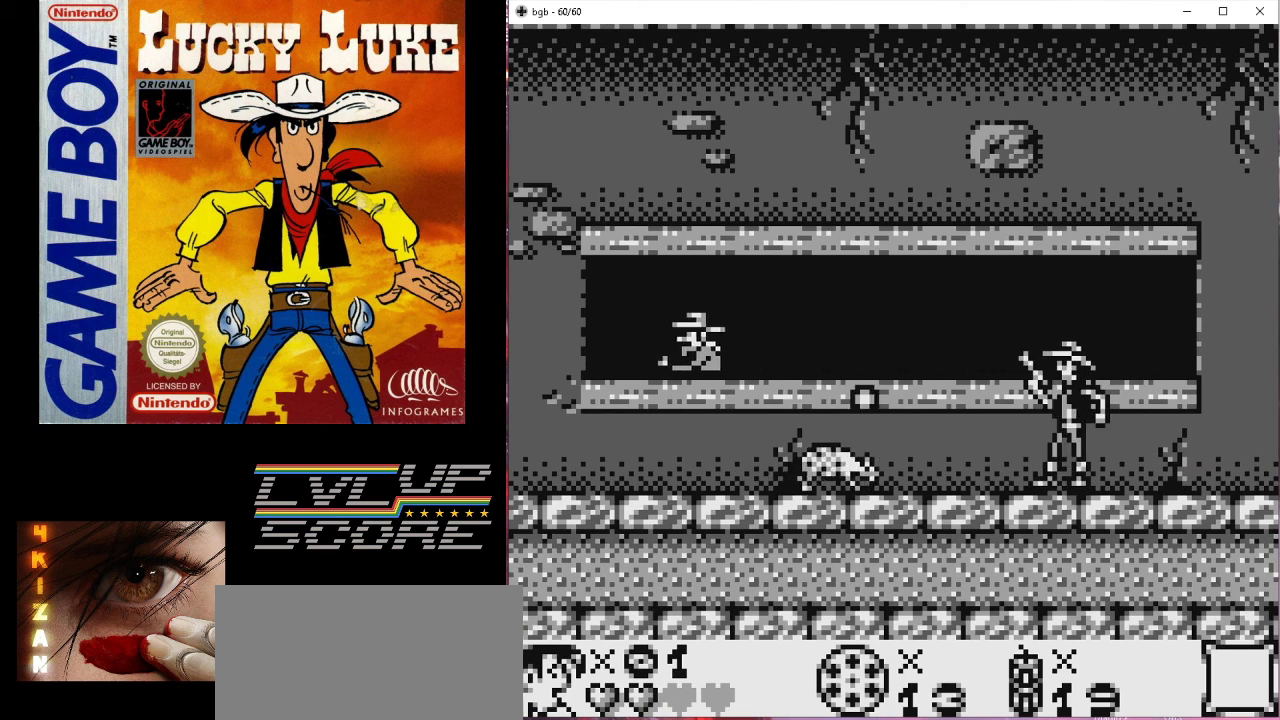
{"buttons": ["DPAD_LEFT"], "events": [[133, "B", "down"], [167, "DPAD_LEFT", "down"], [300, "B", "up"]]}
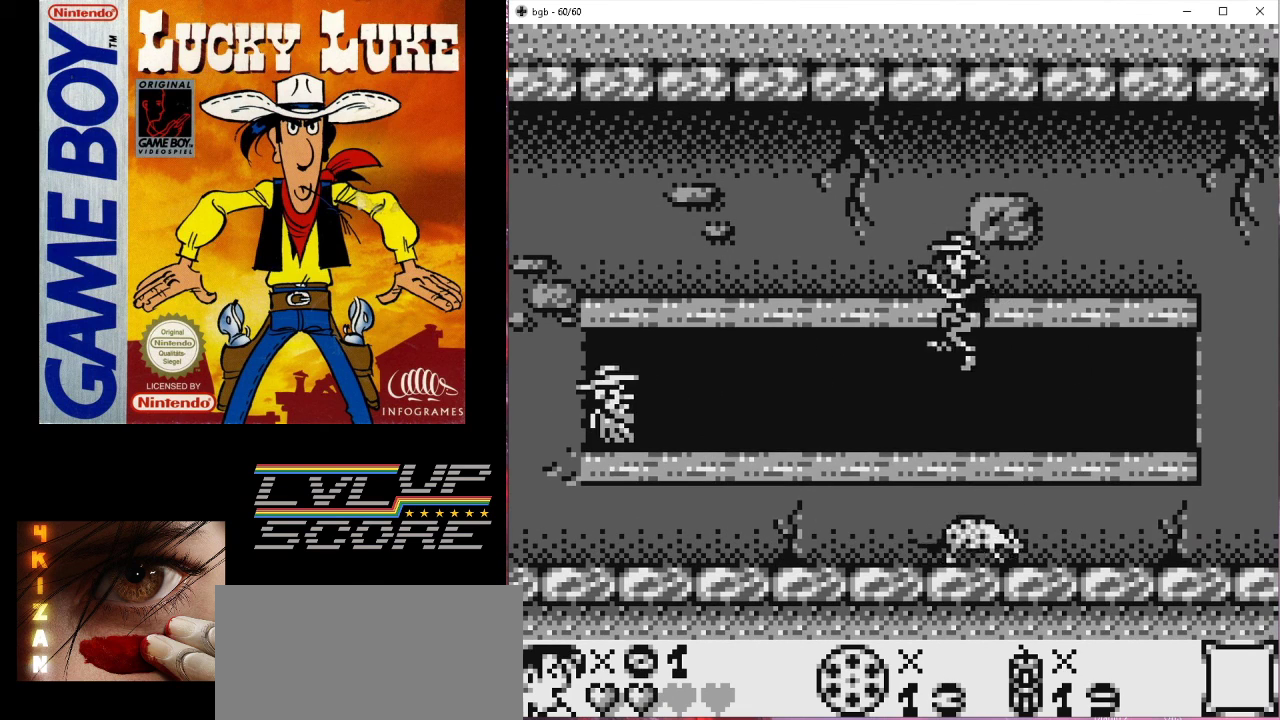
{"buttons": [], "events": [[333, "DPAD_LEFT", "up"]]}
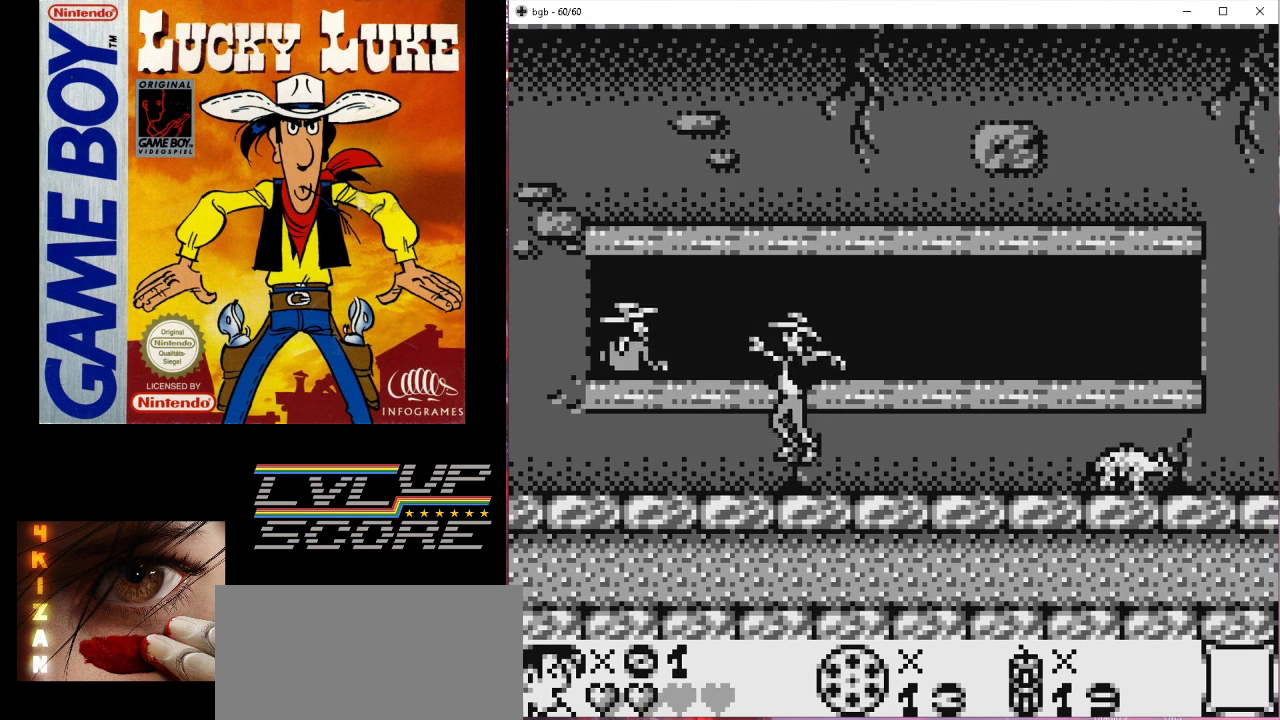
{"buttons": ["DPAD_LEFT"], "events": [[367, "DPAD_LEFT", "down"]]}
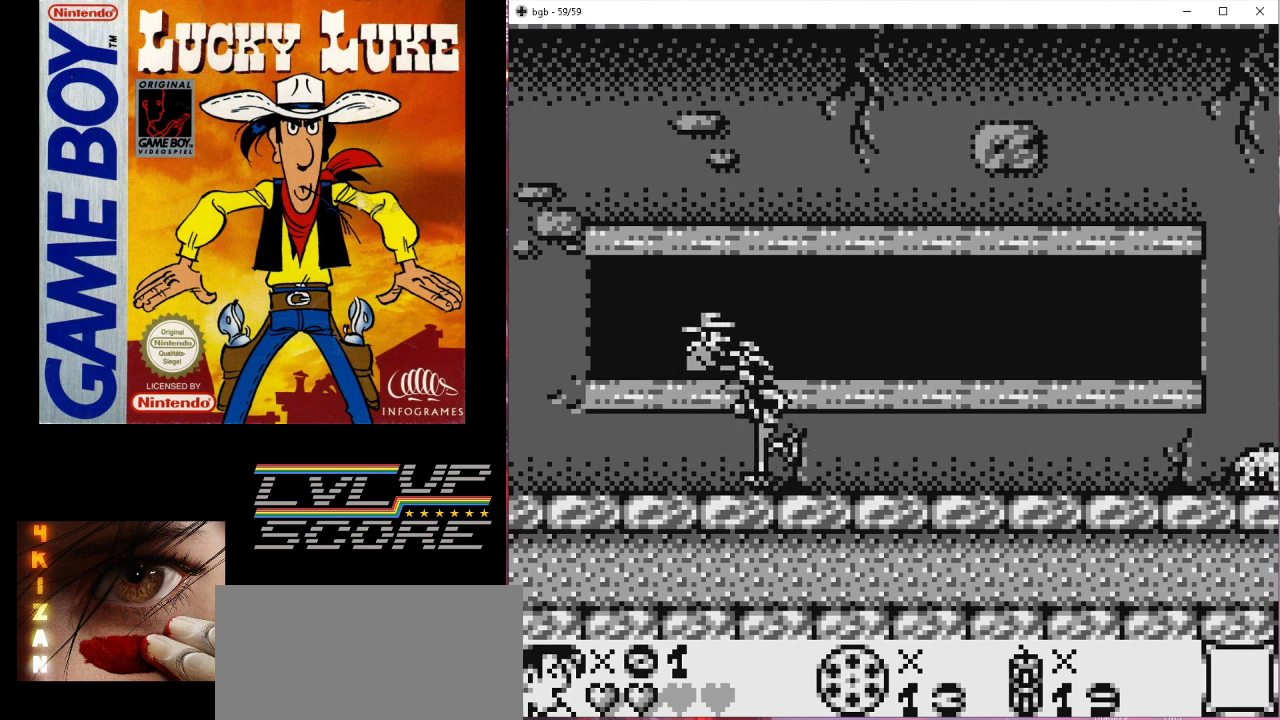
{"buttons": [], "events": [[67, "DPAD_LEFT", "up"], [233, "DPAD_RIGHT", "down"], [300, "DPAD_RIGHT", "up"]]}
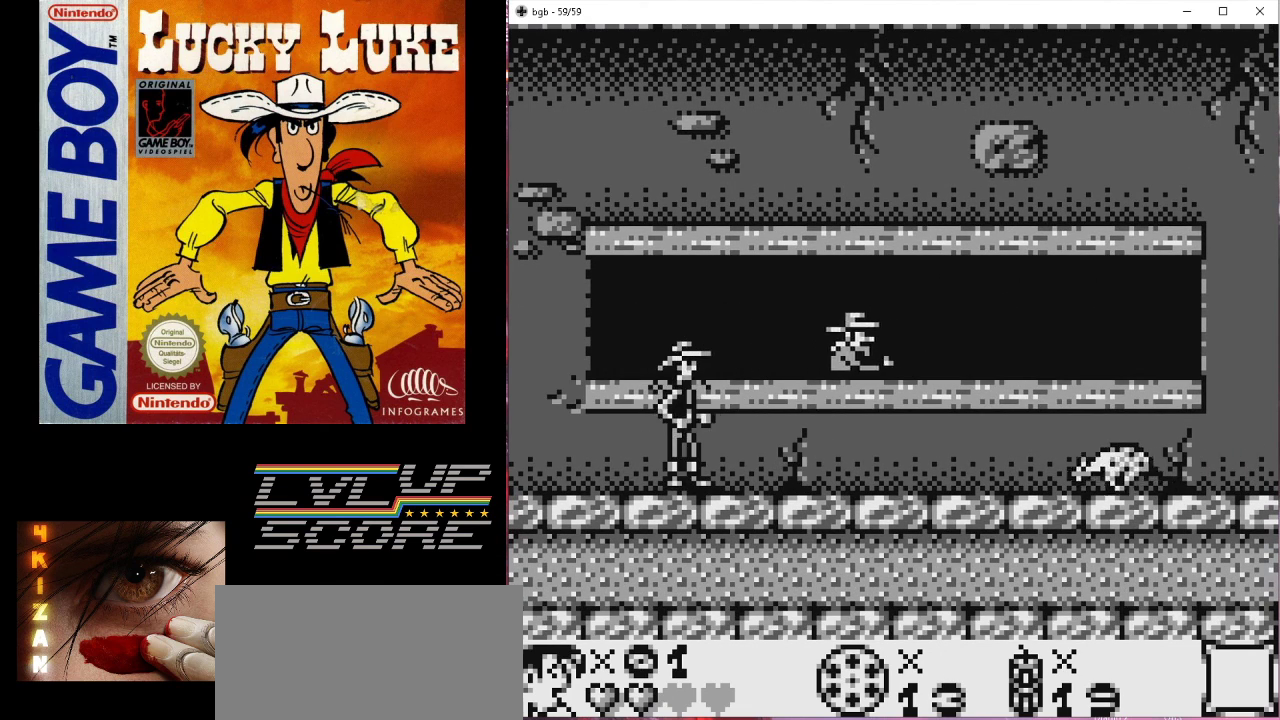
{"buttons": [], "events": []}
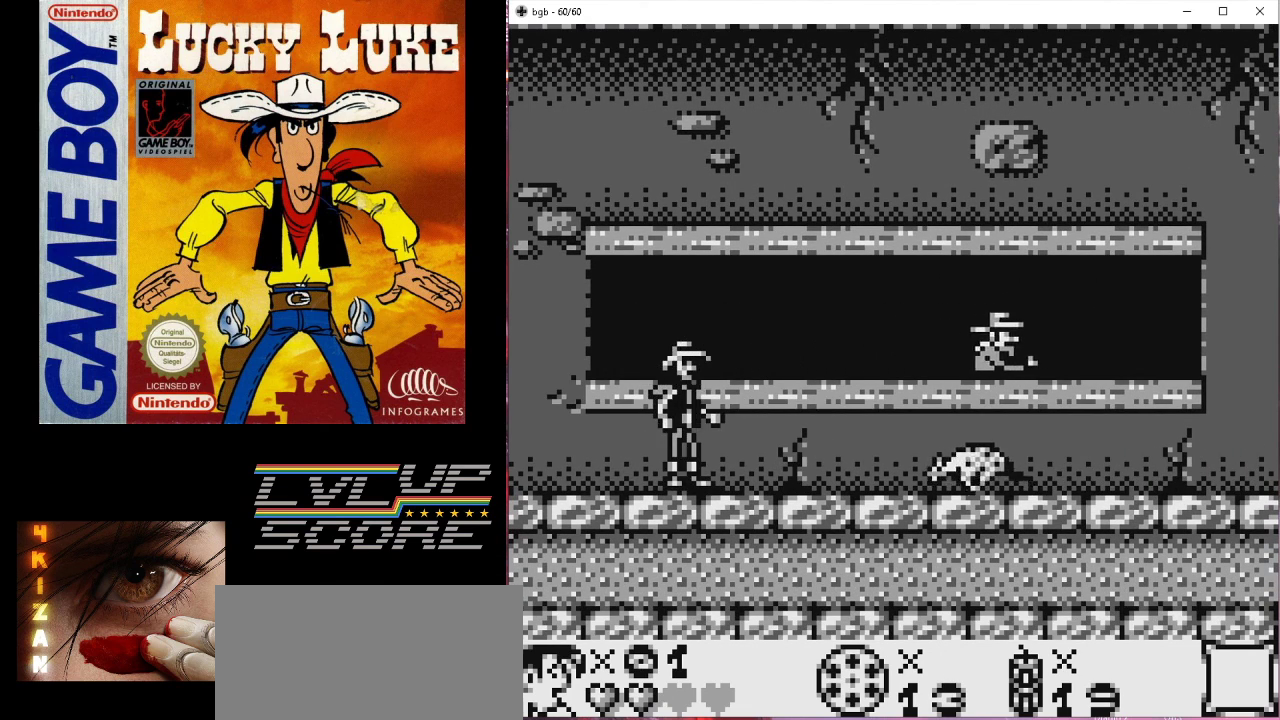
{"buttons": ["DPAD_RIGHT"], "events": [[100, "A", "down"], [200, "A", "up"], [300, "B", "down"], [300, "DPAD_RIGHT", "down"], [433, "B", "up"]]}